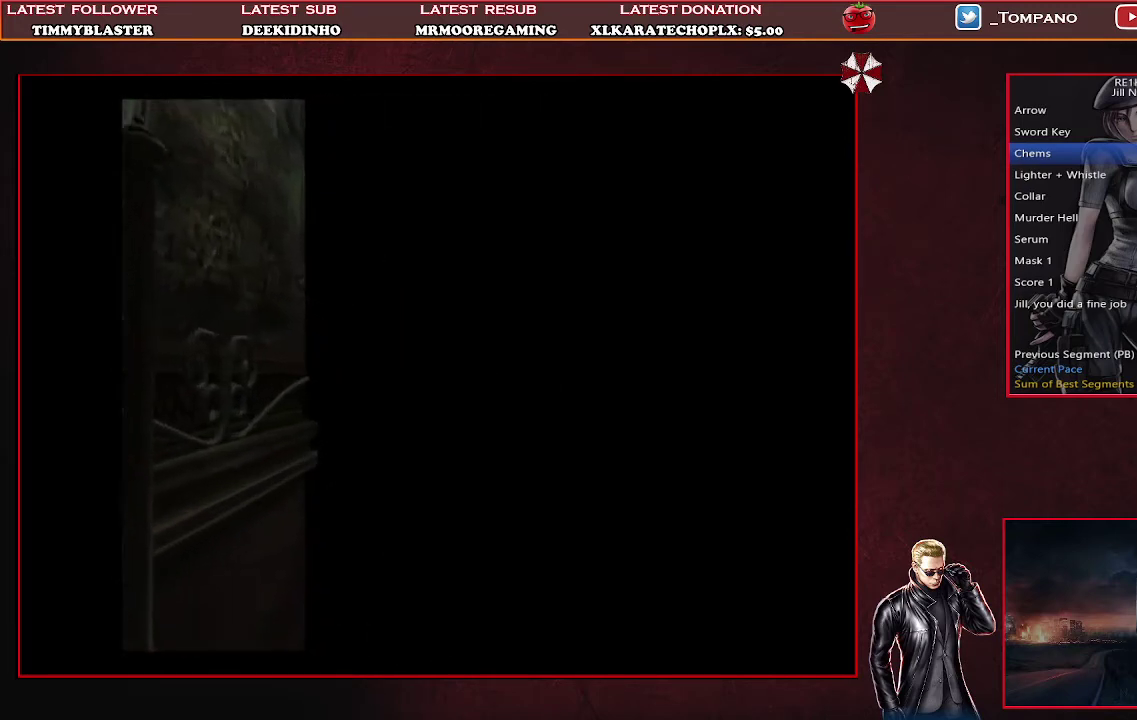
Gameplay with a controller (PlayStation layout); each line is a JSON object with the inputs held at the frame after it. "events" lists button and stick changes between this image and that frame as [ms after this image, input, new state], when the widget could be followed in between. Not read: R3 right_stick.
{"buttons": ["SQUARE", "DPAD_UP"], "left_stick": "center", "events": [[233, "DPAD_UP", "down"], [233, "SQUARE", "down"]]}
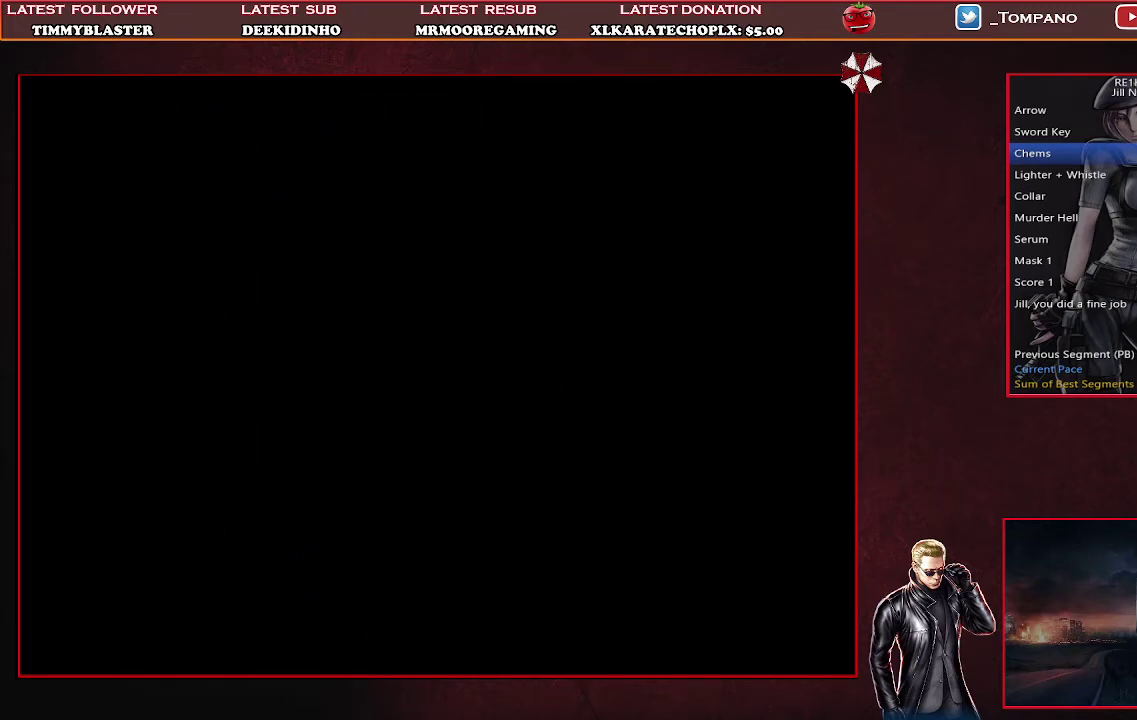
{"buttons": ["SQUARE", "DPAD_UP"], "left_stick": "center", "events": []}
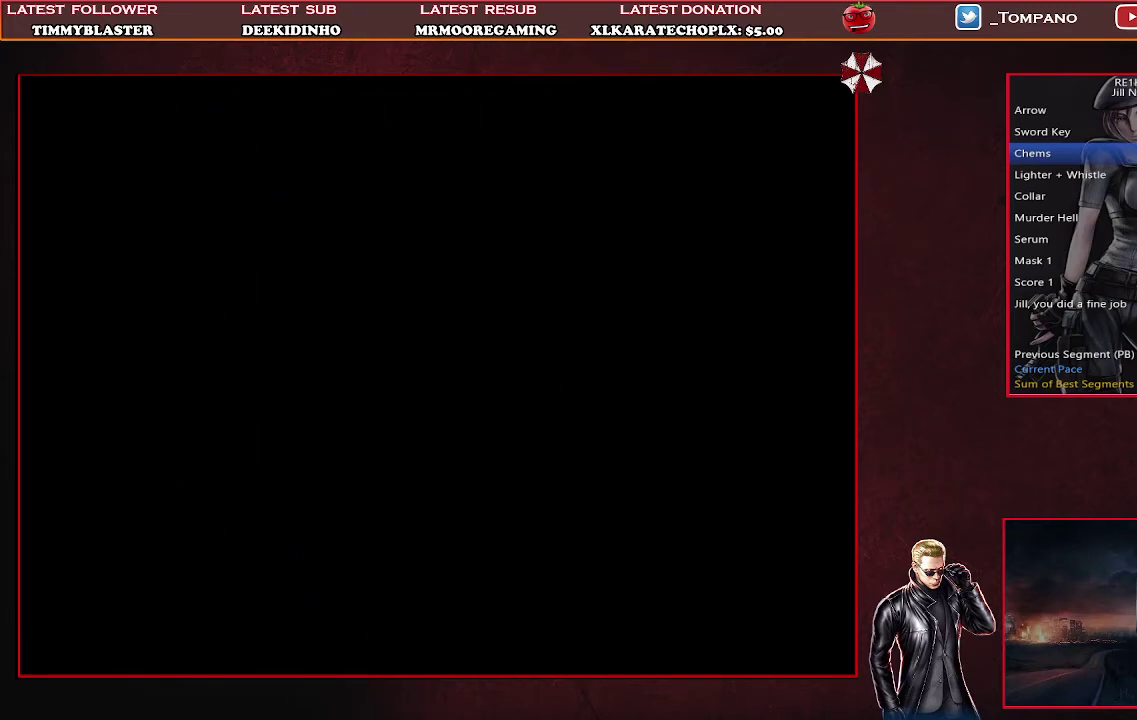
{"buttons": ["SQUARE", "DPAD_UP", "DPAD_LEFT"], "left_stick": "center", "events": [[500, "DPAD_LEFT", "down"]]}
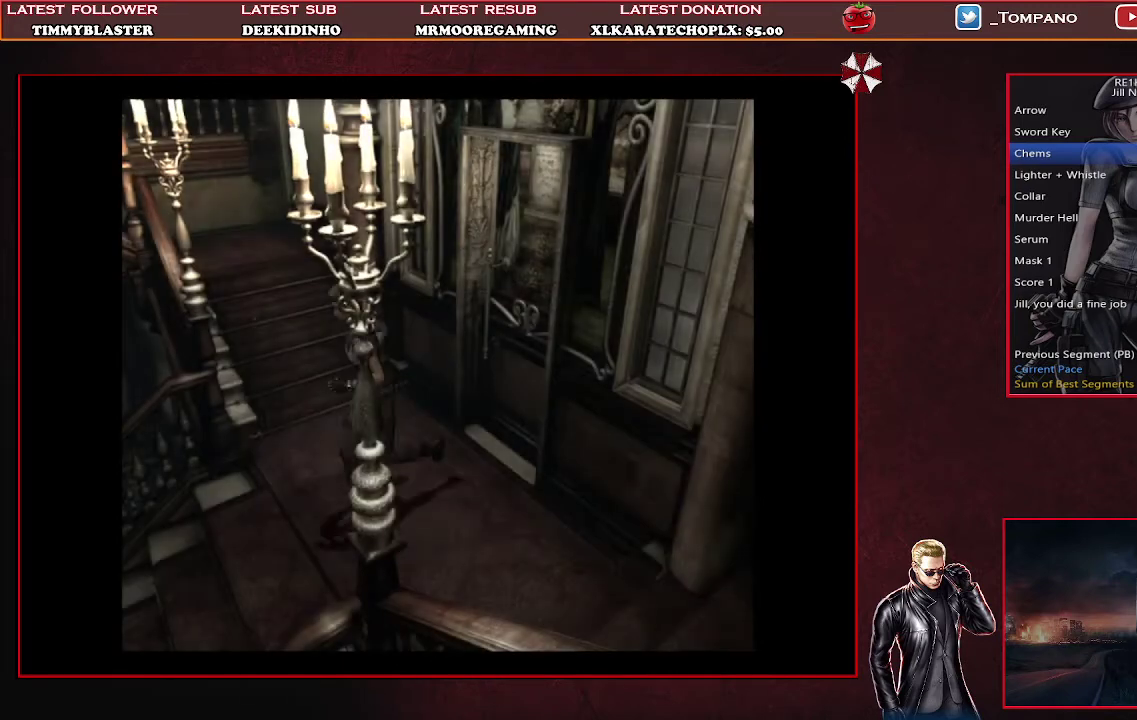
{"buttons": ["DPAD_UP", "DPAD_RIGHT"], "left_stick": "center", "events": [[167, "DPAD_LEFT", "up"], [333, "SQUARE", "up"], [500, "DPAD_RIGHT", "down"]]}
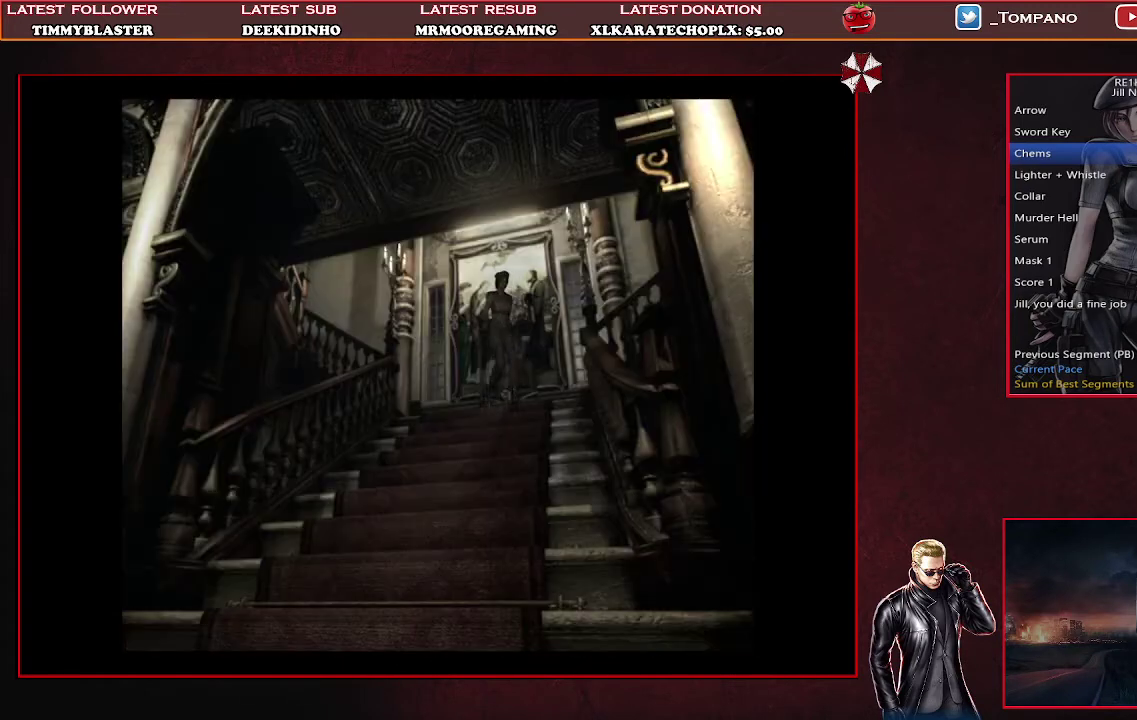
{"buttons": ["SQUARE", "DPAD_UP"], "left_stick": "center", "events": [[33, "SQUARE", "down"], [100, "SQUARE", "up"], [167, "DPAD_RIGHT", "up"], [167, "SQUARE", "down"], [267, "SQUARE", "up"], [467, "SQUARE", "down"]]}
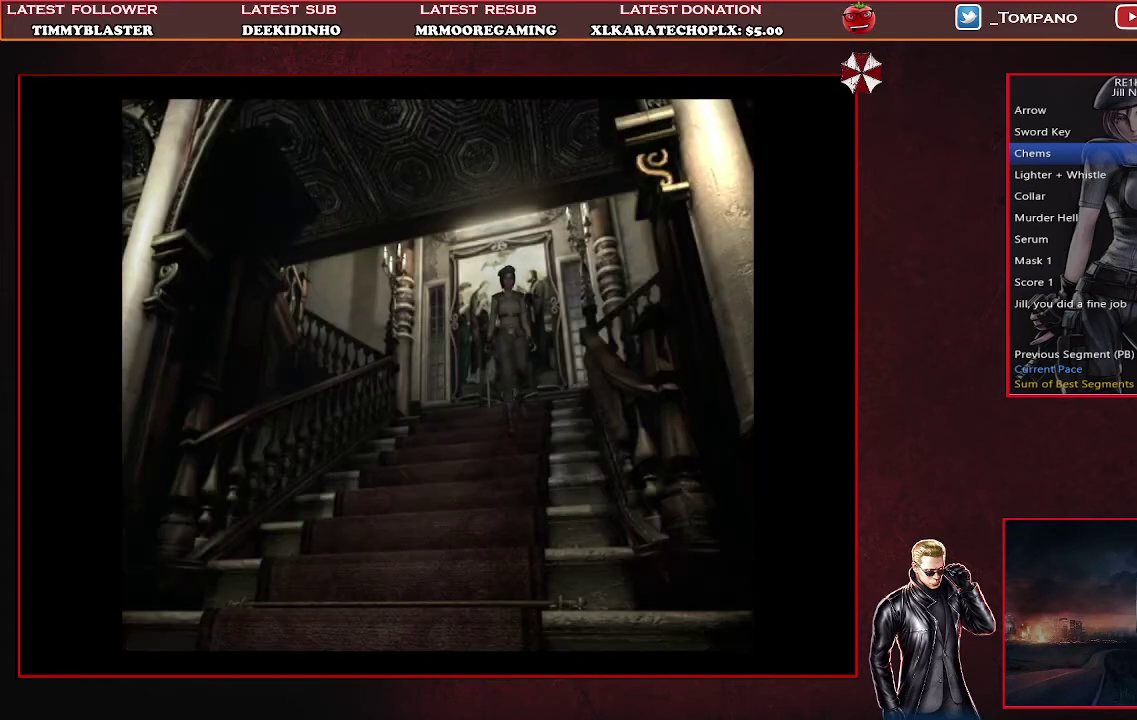
{"buttons": ["DPAD_UP"], "left_stick": "center", "events": [[33, "SQUARE", "up"], [100, "SQUARE", "down"], [167, "SQUARE", "up"], [233, "SQUARE", "down"], [300, "SQUARE", "up"], [367, "SQUARE", "down"], [433, "SQUARE", "up"]]}
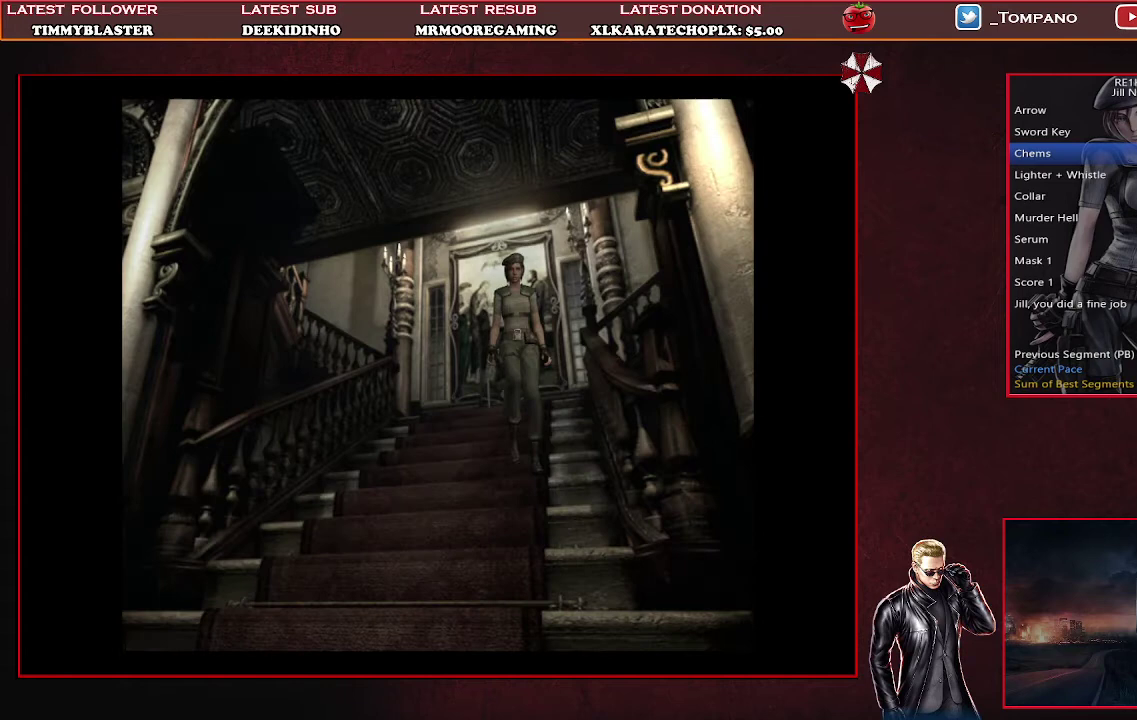
{"buttons": ["DPAD_UP"], "left_stick": "center", "events": [[167, "SQUARE", "down"], [233, "SQUARE", "up"], [300, "SQUARE", "down"], [367, "SQUARE", "up"], [433, "SQUARE", "down"], [500, "SQUARE", "up"]]}
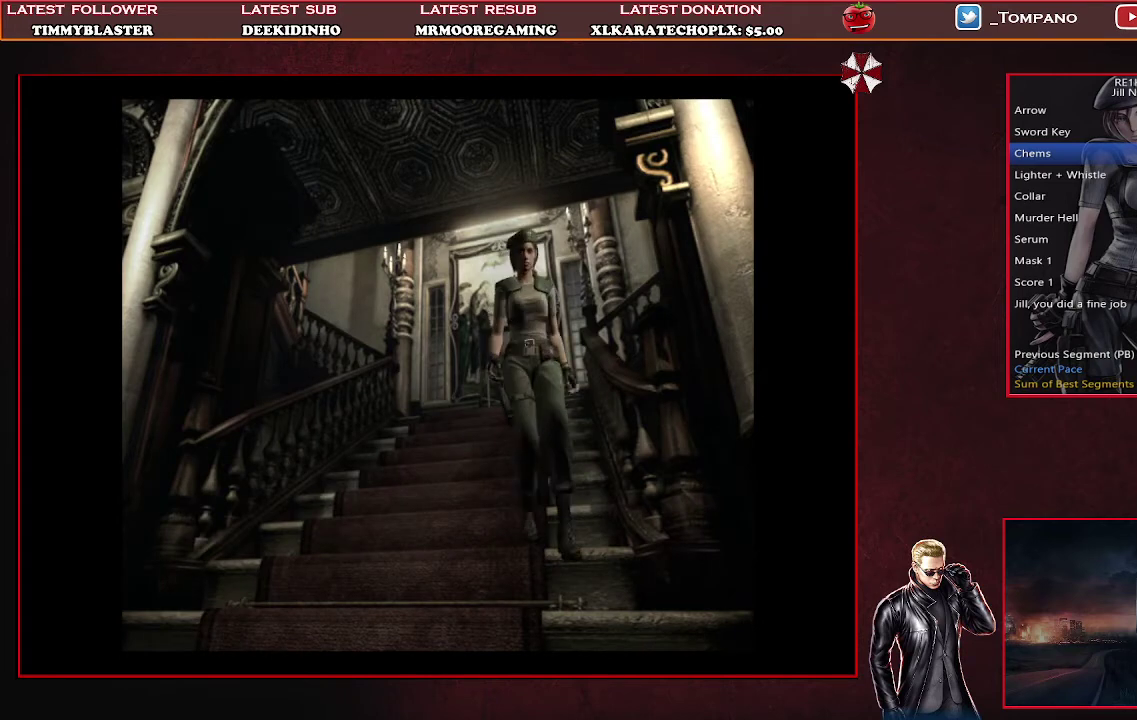
{"buttons": ["SQUARE", "DPAD_UP"], "left_stick": "center", "events": [[100, "SQUARE", "down"], [167, "SQUARE", "up"], [233, "SQUARE", "down"], [300, "SQUARE", "up"], [367, "SQUARE", "down"], [433, "SQUARE", "up"], [500, "SQUARE", "down"]]}
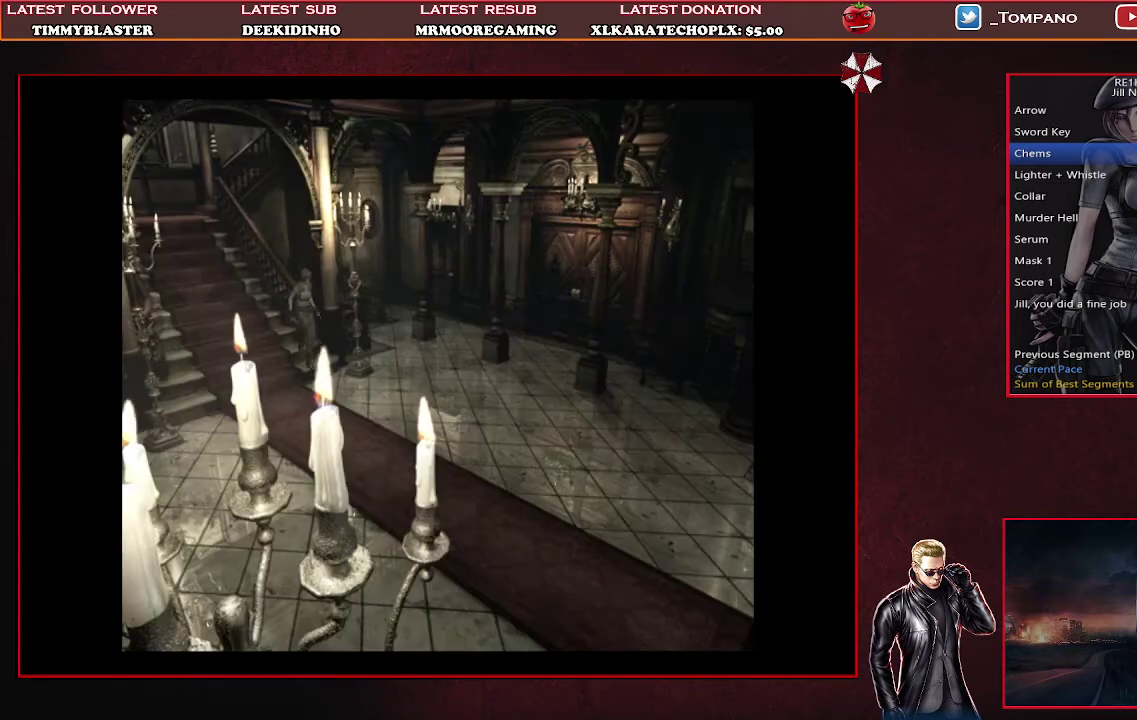
{"buttons": ["SQUARE", "DPAD_UP", "DPAD_LEFT"], "left_stick": "center", "events": [[67, "SQUARE", "up"], [133, "SQUARE", "down"], [233, "SQUARE", "up"], [300, "SQUARE", "down"], [367, "SQUARE", "up"], [433, "SQUARE", "down"], [467, "DPAD_LEFT", "down"]]}
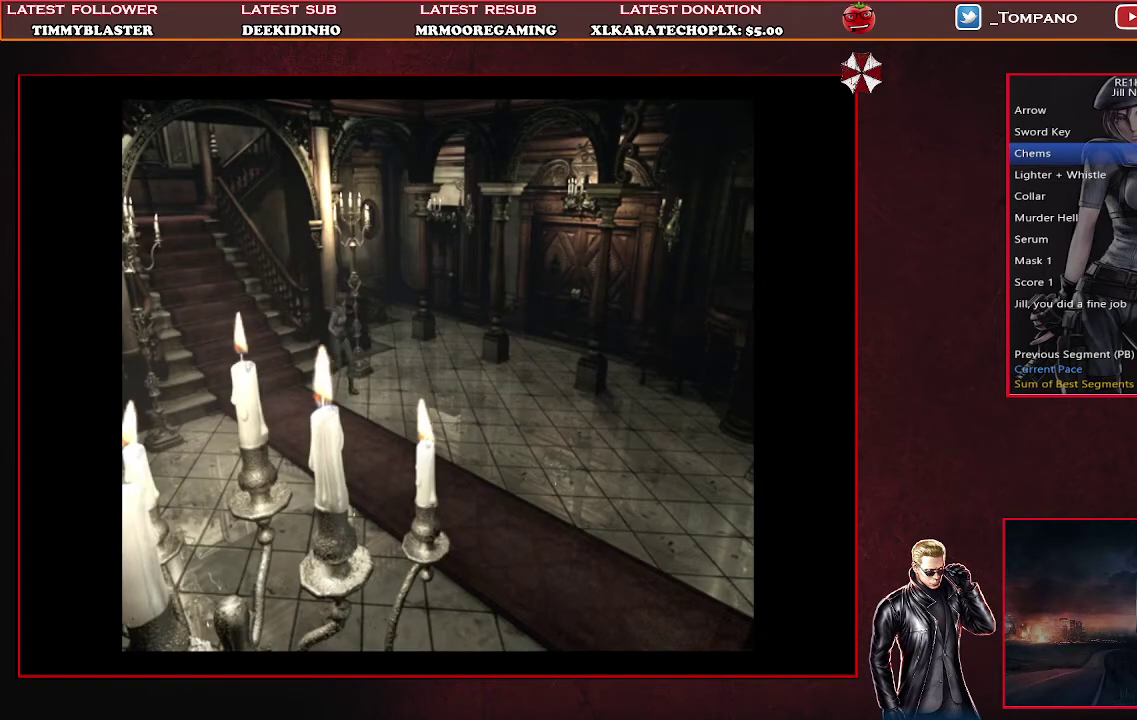
{"buttons": ["SQUARE", "DPAD_UP"], "left_stick": "center", "events": [[333, "DPAD_LEFT", "up"]]}
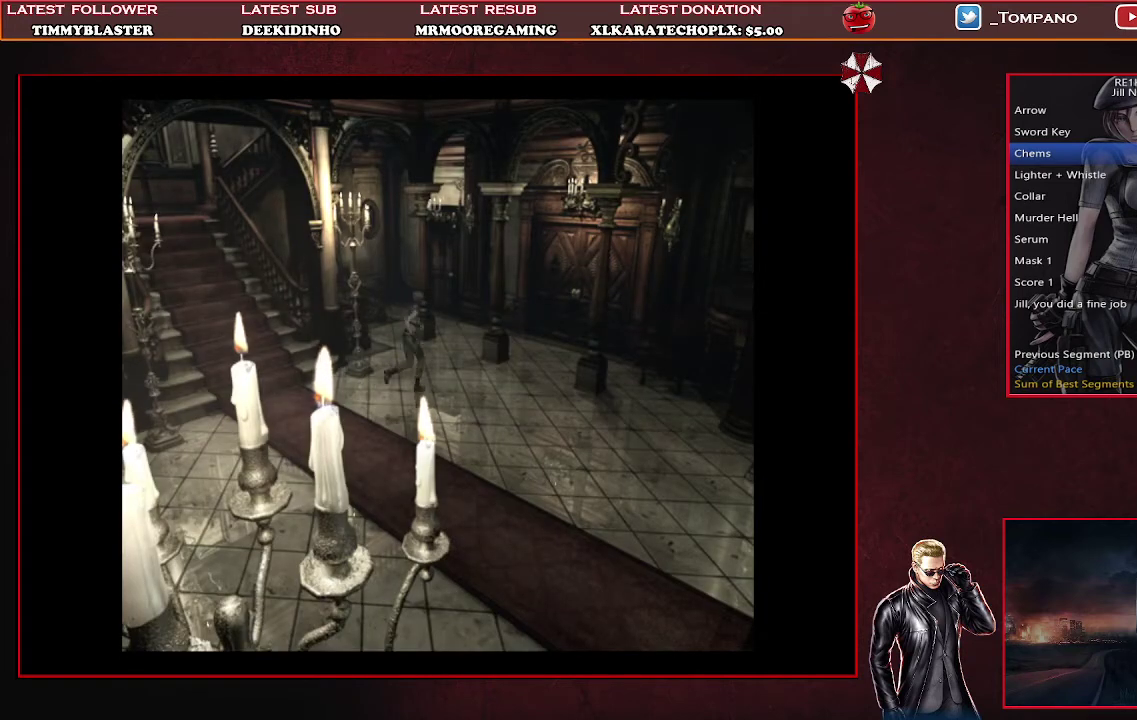
{"buttons": ["SQUARE", "DPAD_UP"], "left_stick": "center", "events": []}
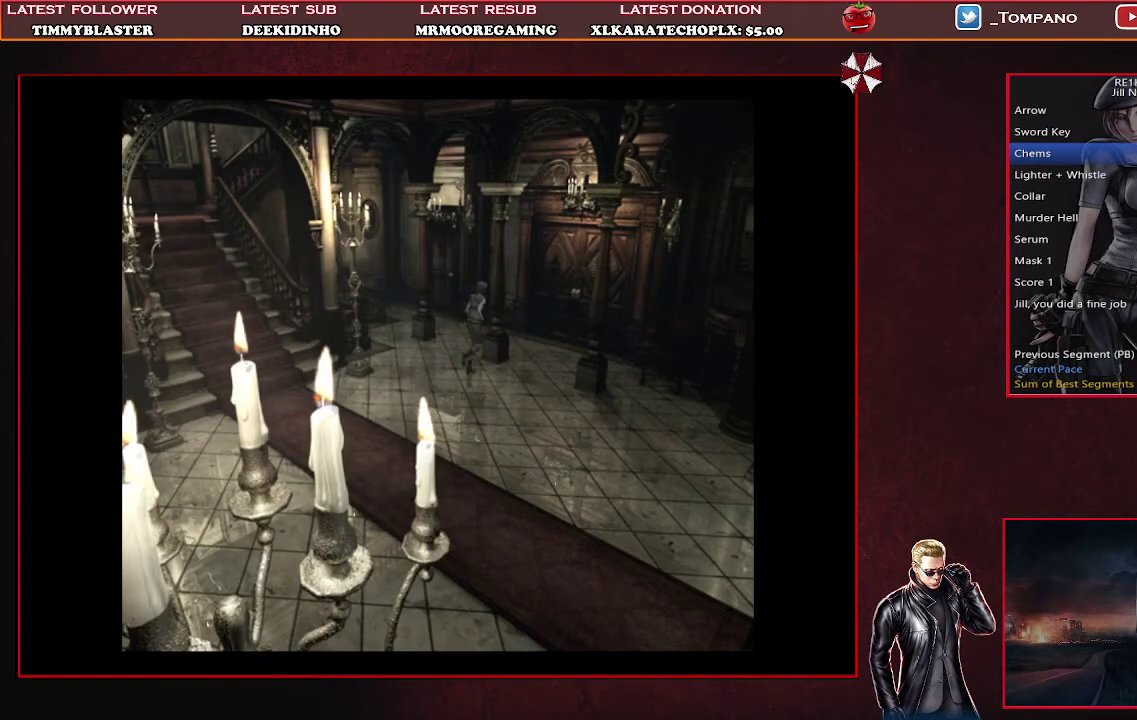
{"buttons": ["CROSS", "SQUARE", "DPAD_UP"], "left_stick": "center", "events": [[233, "DPAD_LEFT", "down"], [300, "CROSS", "down"], [367, "DPAD_LEFT", "up"]]}
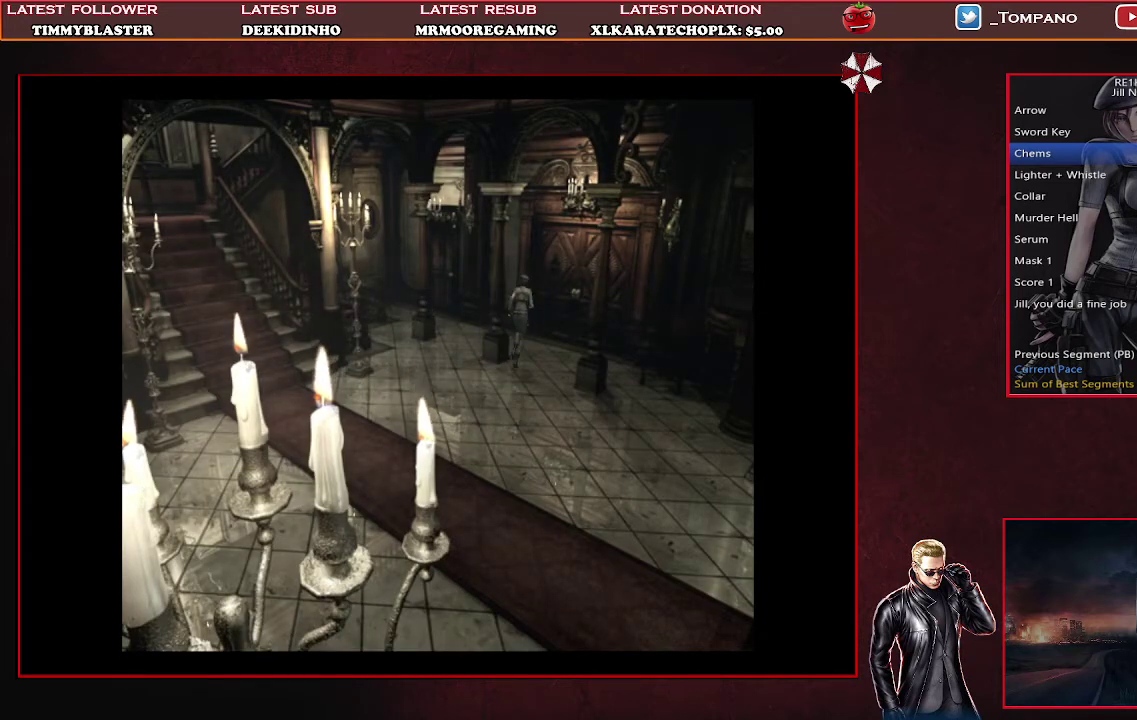
{"buttons": ["CROSS", "SQUARE", "DPAD_UP"], "left_stick": "center", "events": []}
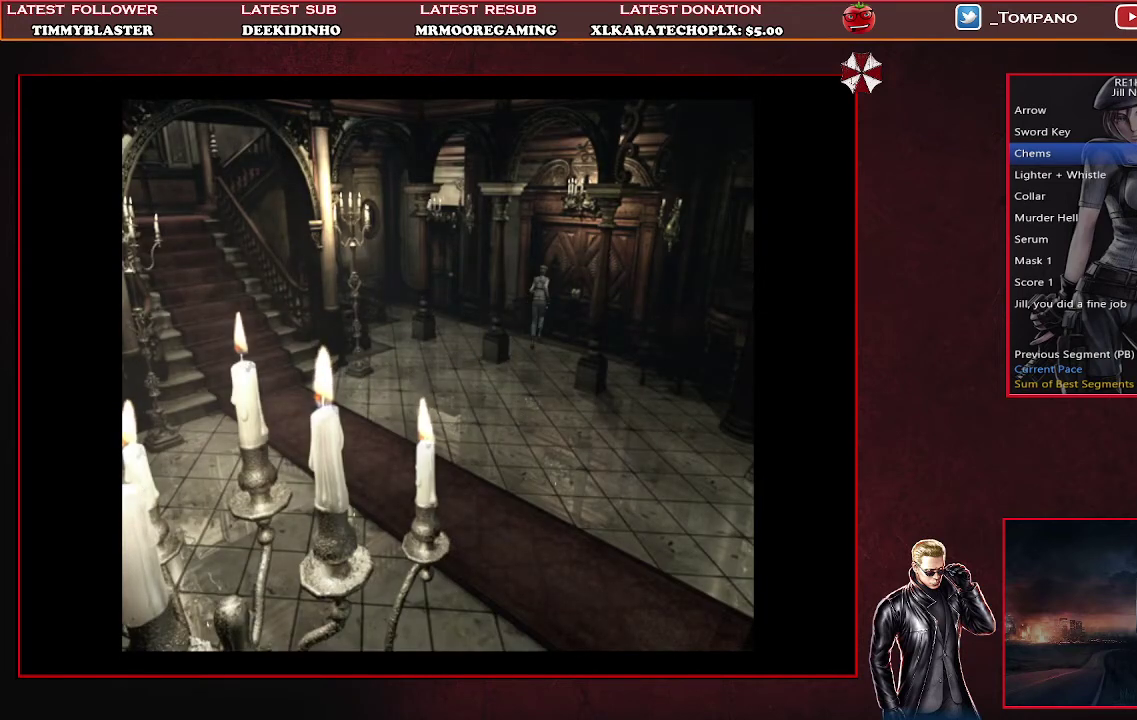
{"buttons": [], "left_stick": "center", "events": [[333, "CROSS", "up"], [333, "DPAD_UP", "up"], [367, "SQUARE", "up"]]}
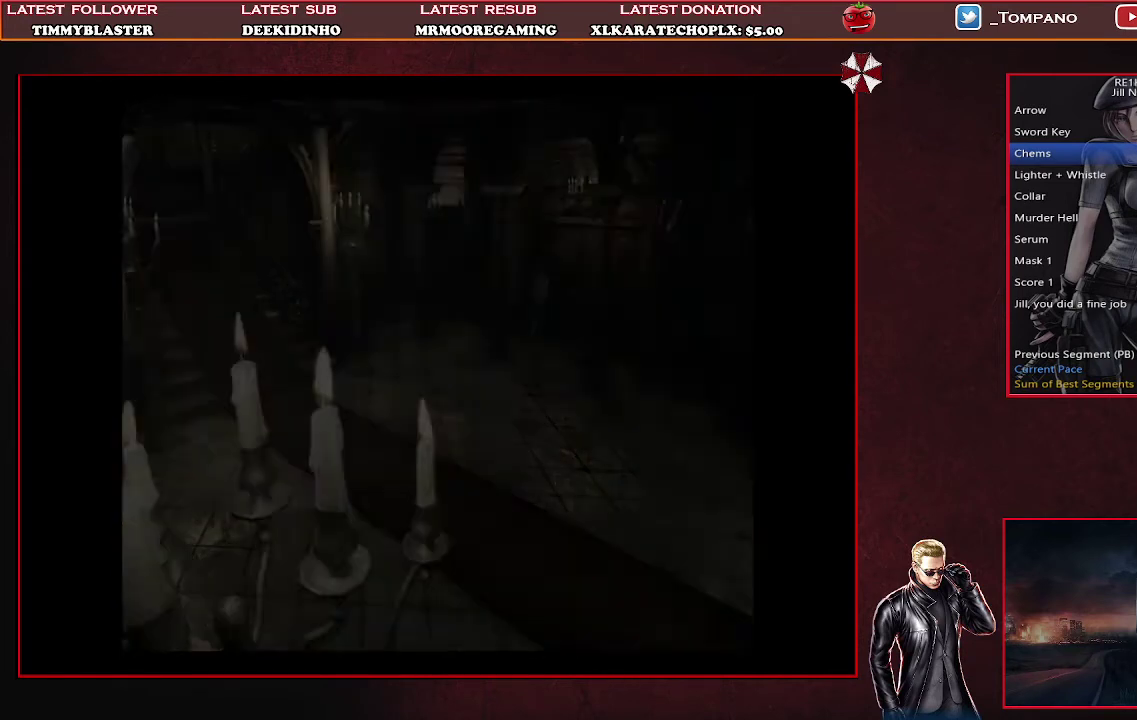
{"buttons": [], "left_stick": "center", "events": []}
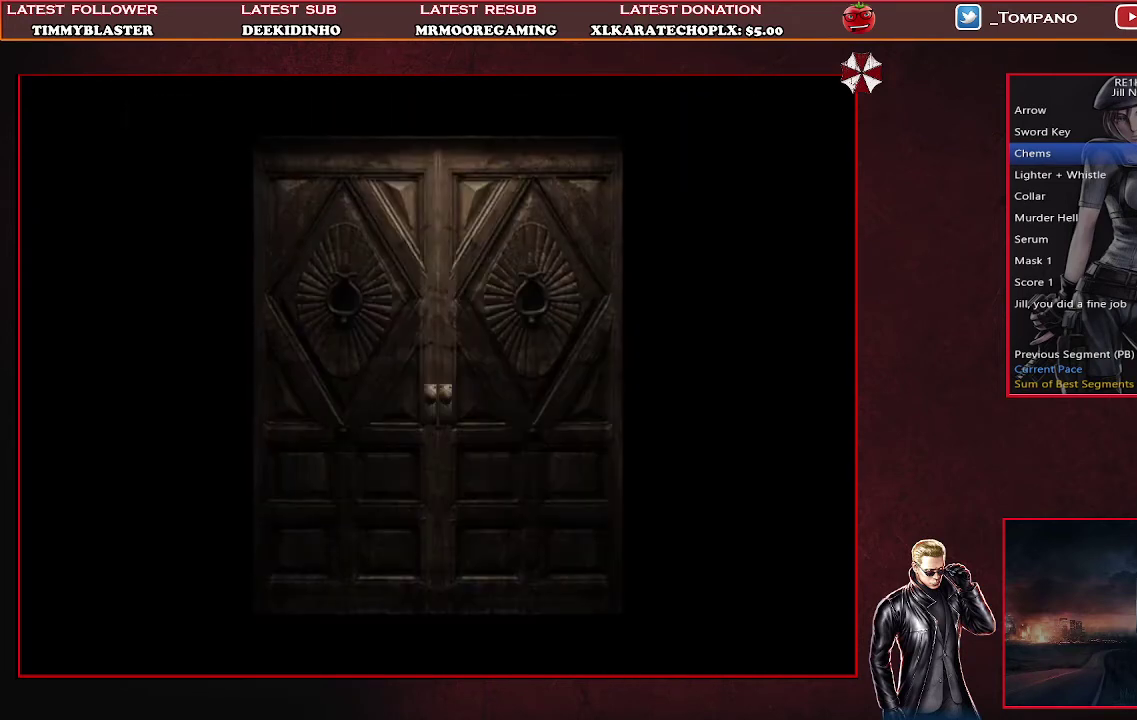
{"buttons": [], "left_stick": "center", "events": []}
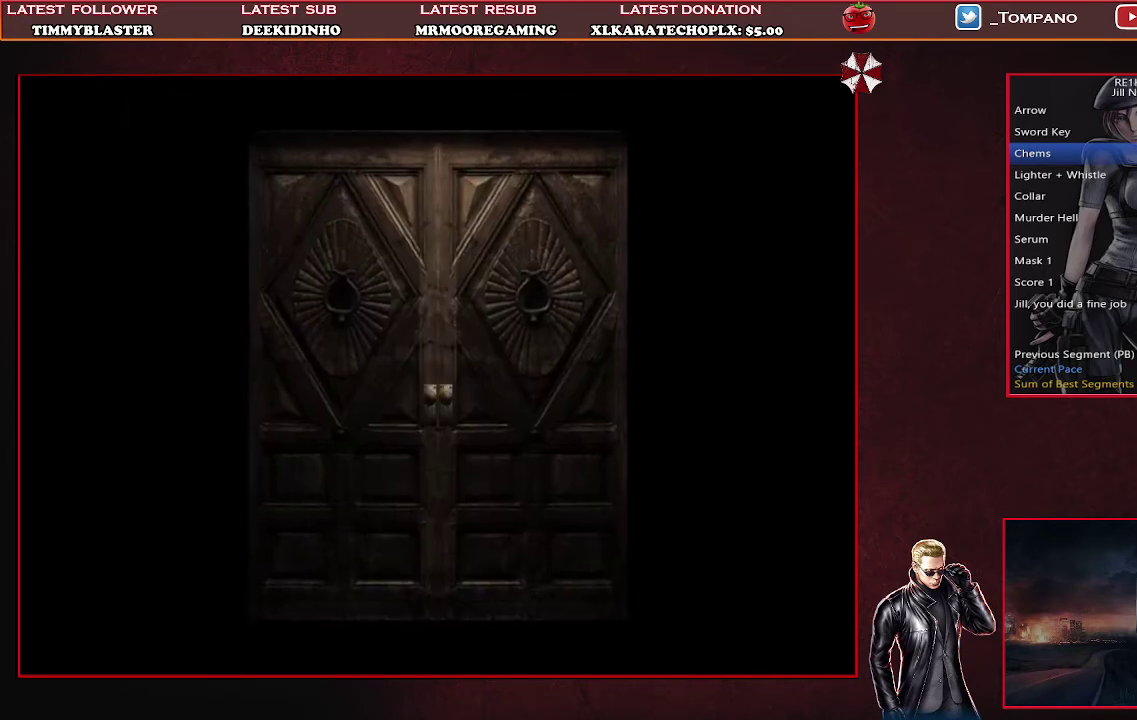
{"buttons": [], "left_stick": "center", "events": []}
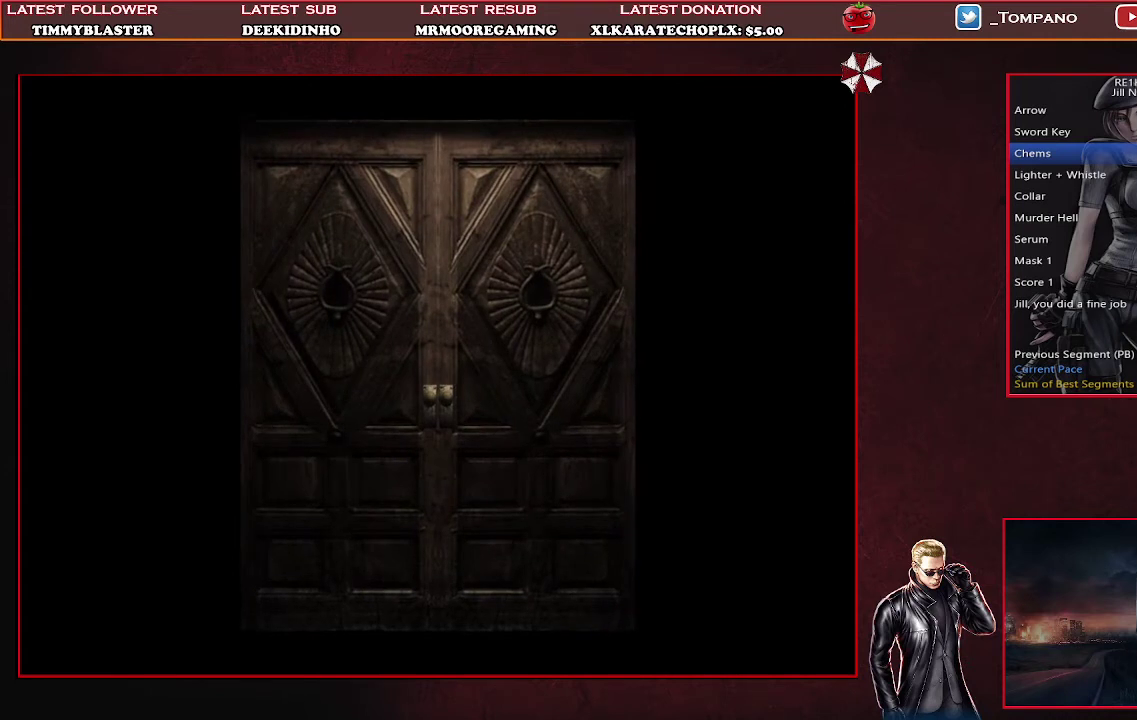
{"buttons": [], "left_stick": "center", "events": []}
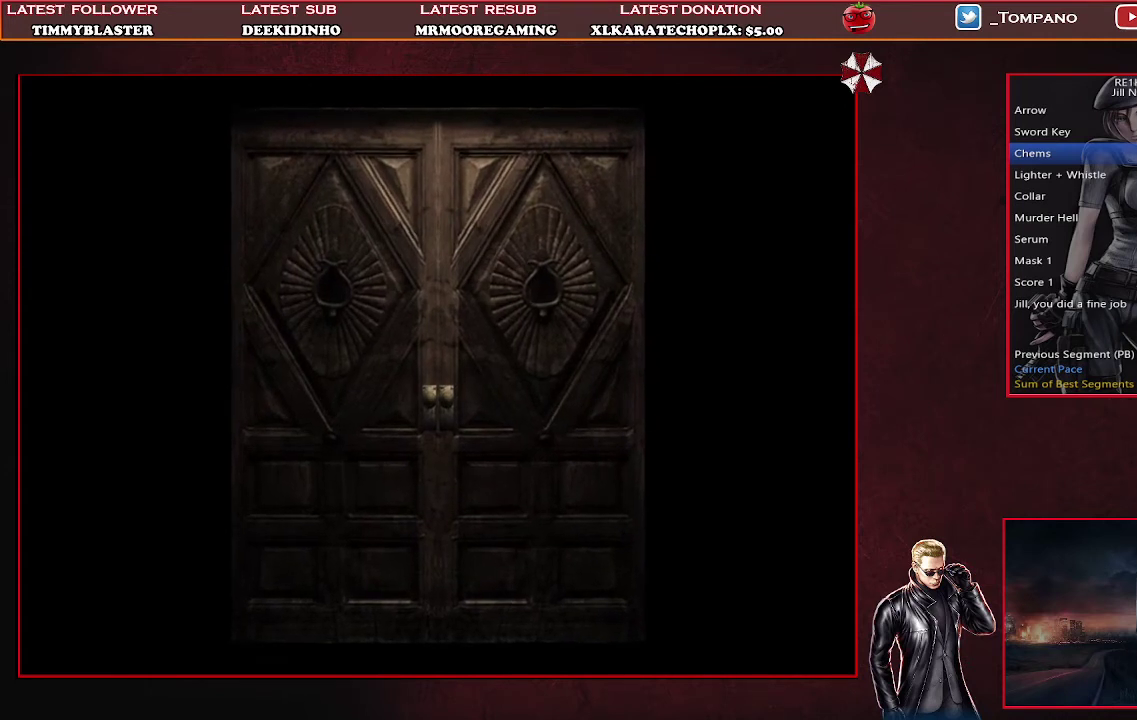
{"buttons": [], "left_stick": "center", "events": []}
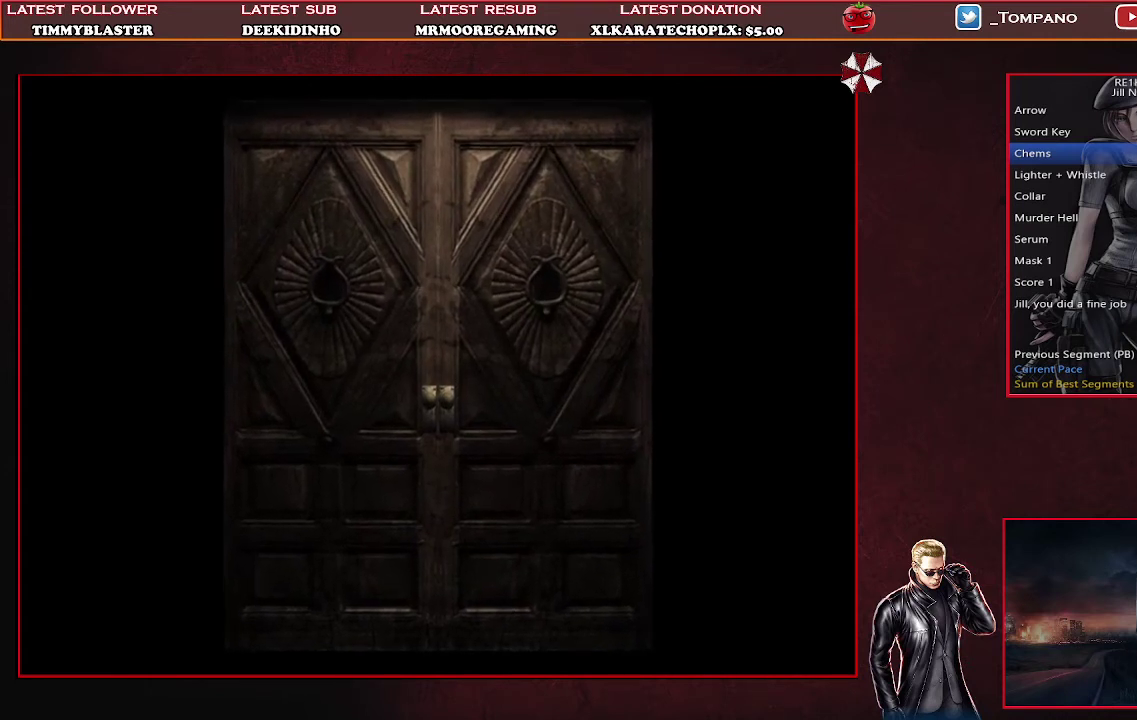
{"buttons": [], "left_stick": "center", "events": []}
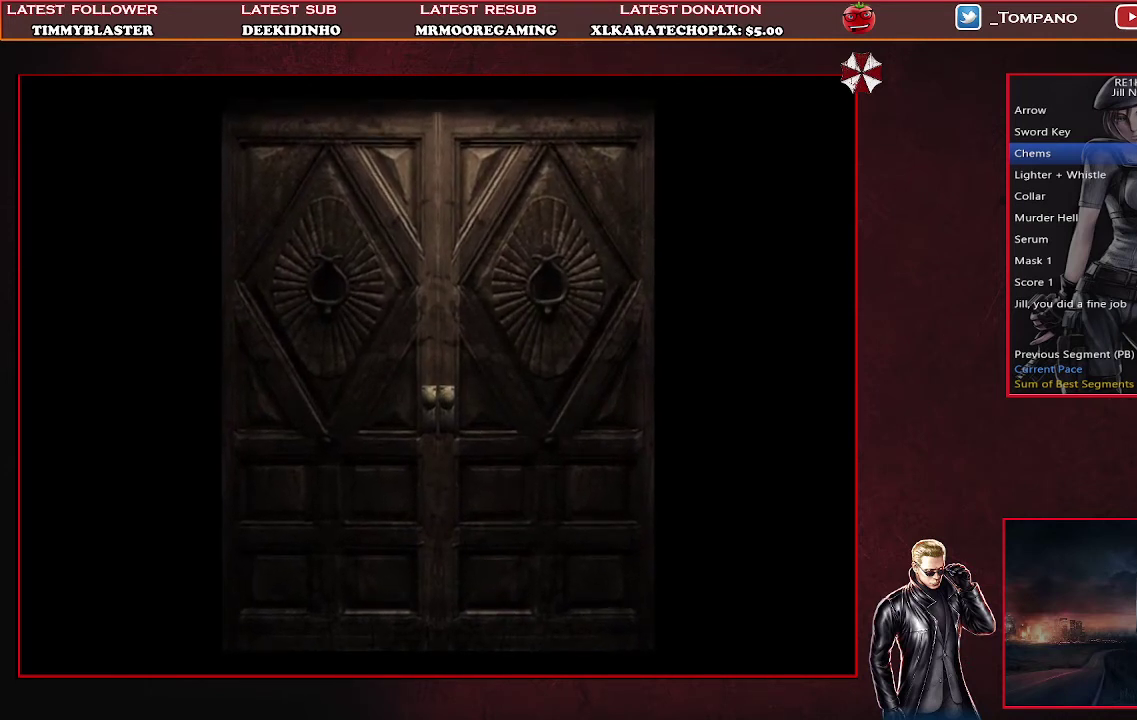
{"buttons": [], "left_stick": "center", "events": []}
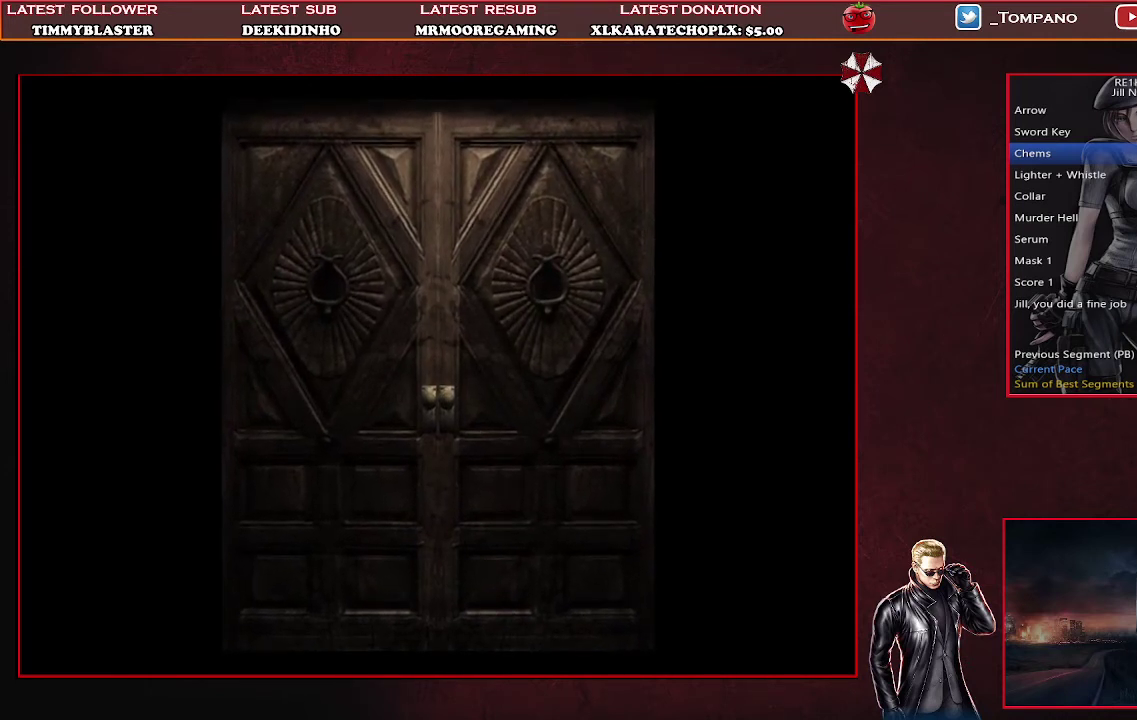
{"buttons": [], "left_stick": "center", "events": []}
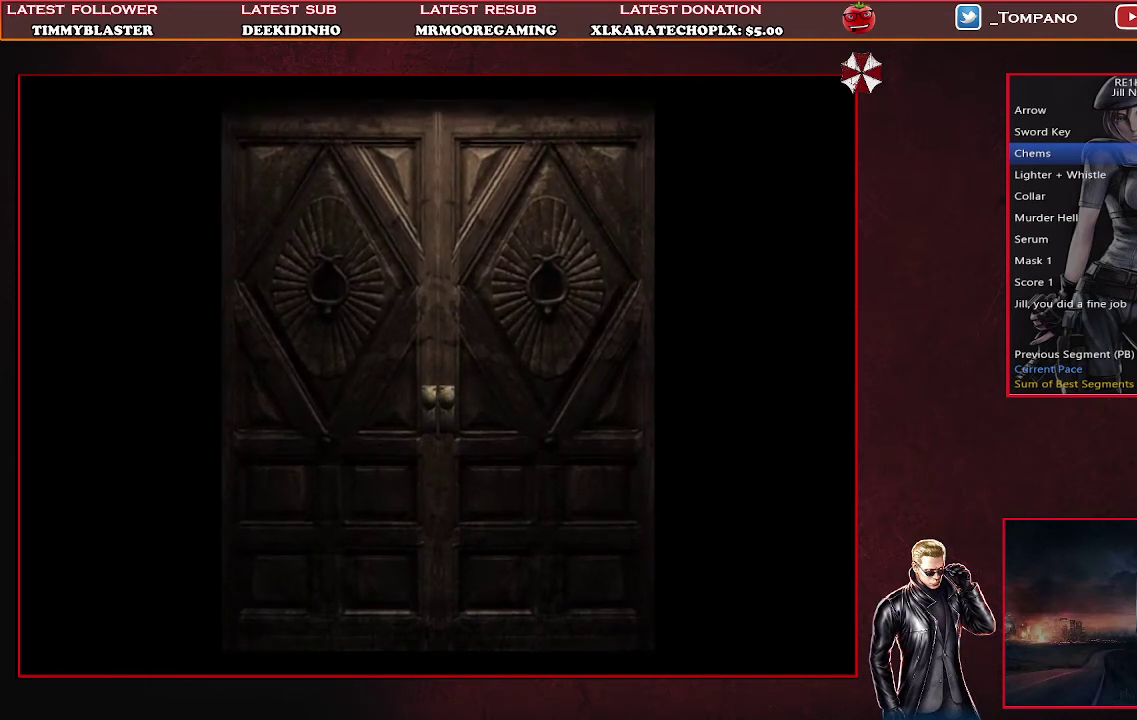
{"buttons": [], "left_stick": "center", "events": []}
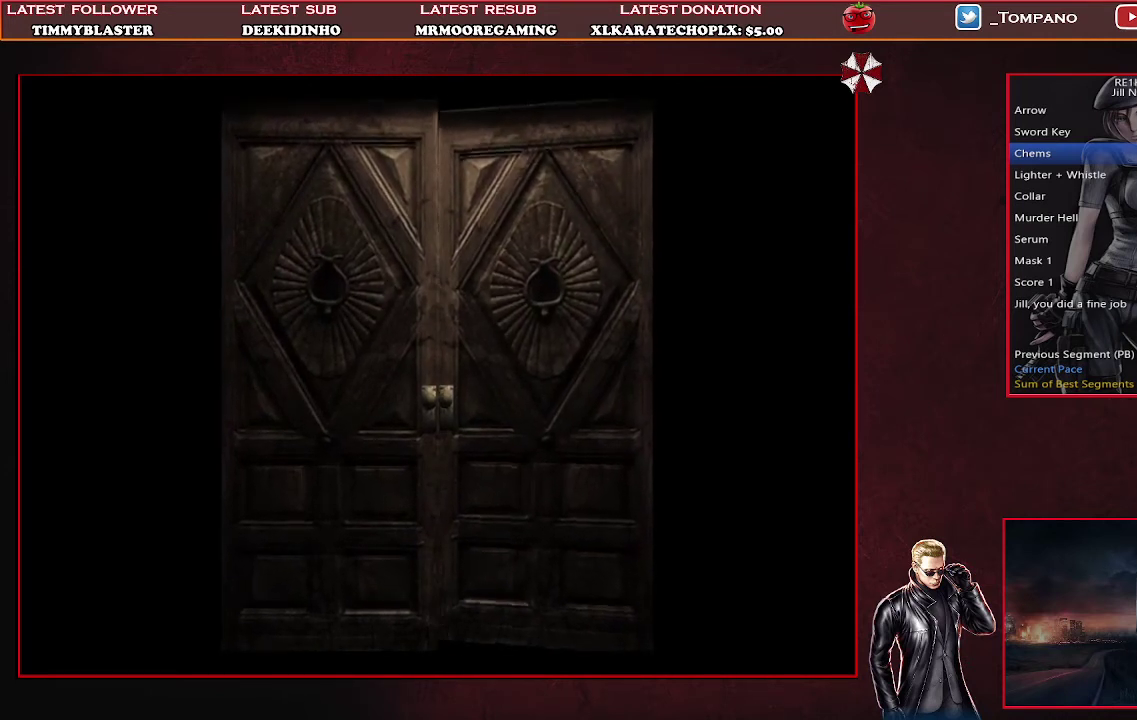
{"buttons": ["SQUARE", "DPAD_UP"], "left_stick": "center", "events": [[33, "DPAD_UP", "down"], [167, "SQUARE", "down"]]}
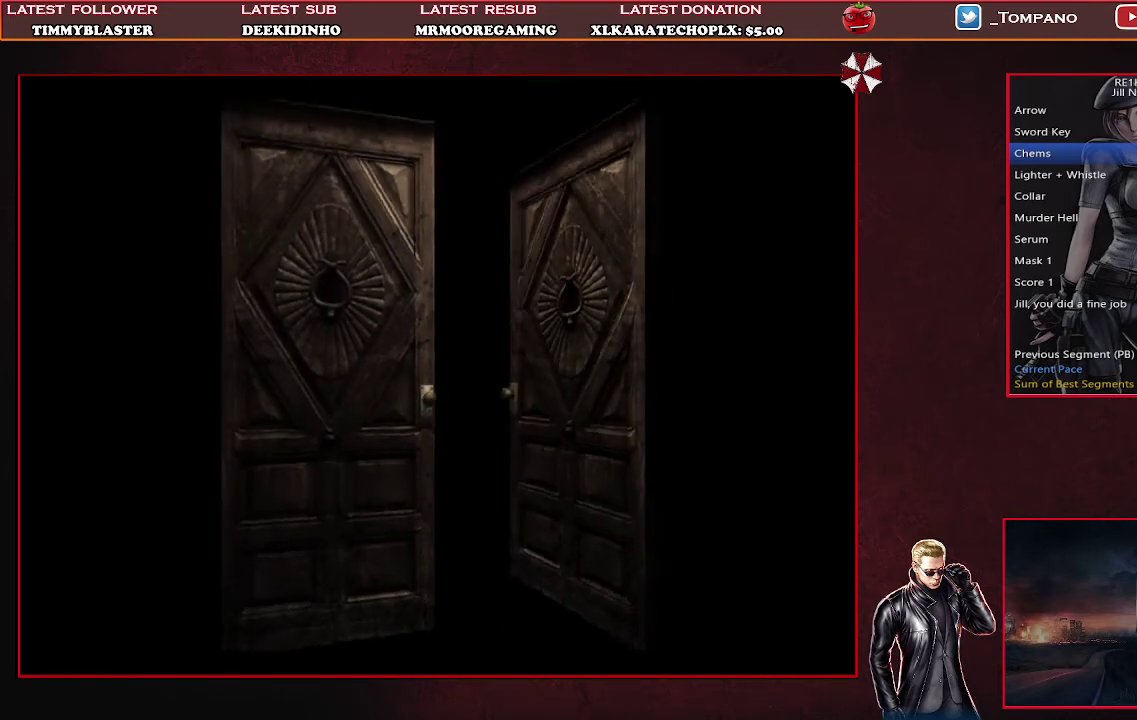
{"buttons": ["SQUARE", "DPAD_UP"], "left_stick": "center", "events": []}
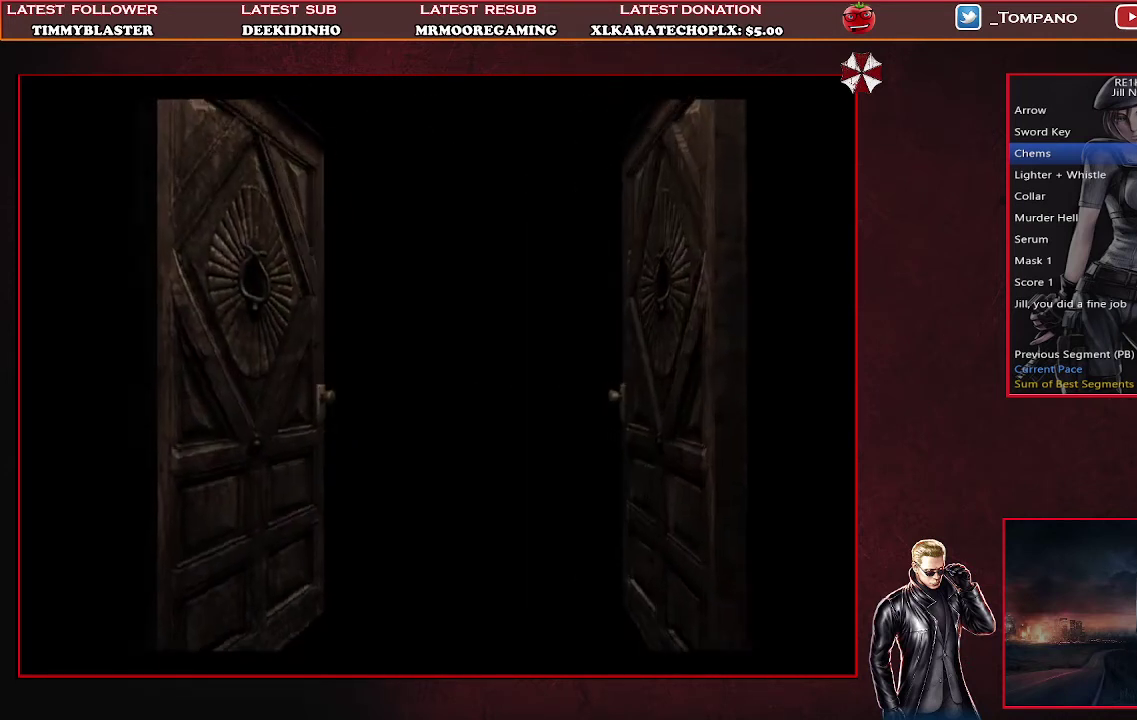
{"buttons": ["SQUARE", "DPAD_UP"], "left_stick": "center", "events": []}
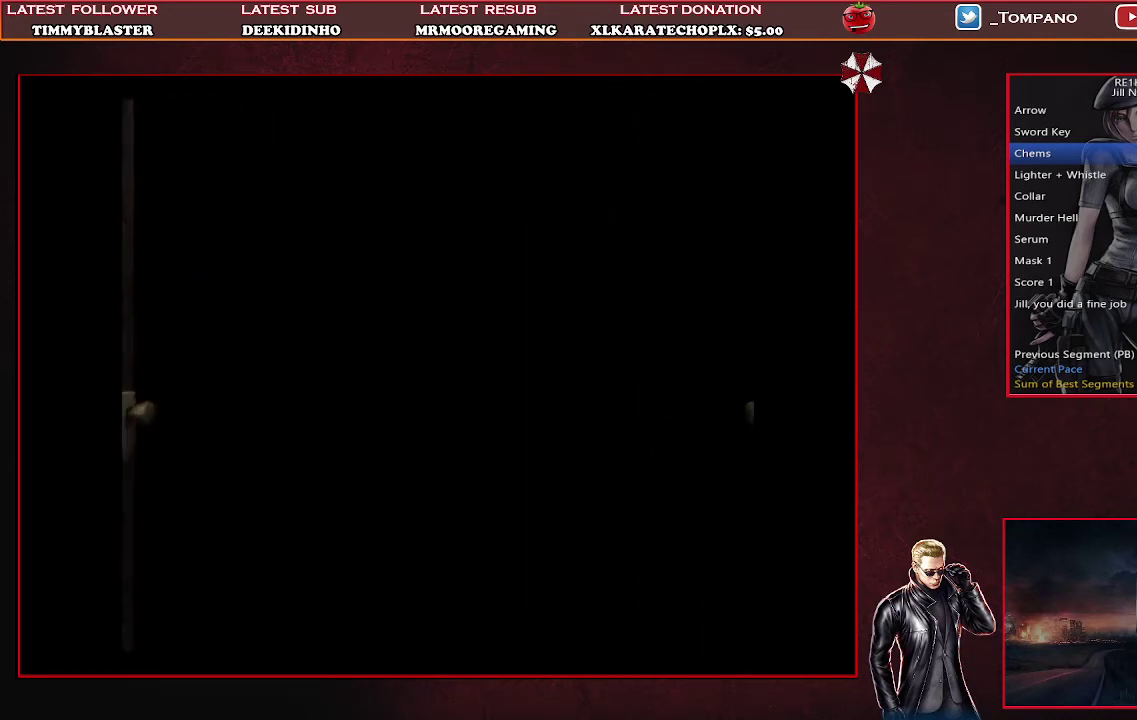
{"buttons": ["SQUARE", "DPAD_UP", "DPAD_RIGHT"], "left_stick": "center", "events": [[100, "DPAD_RIGHT", "down"]]}
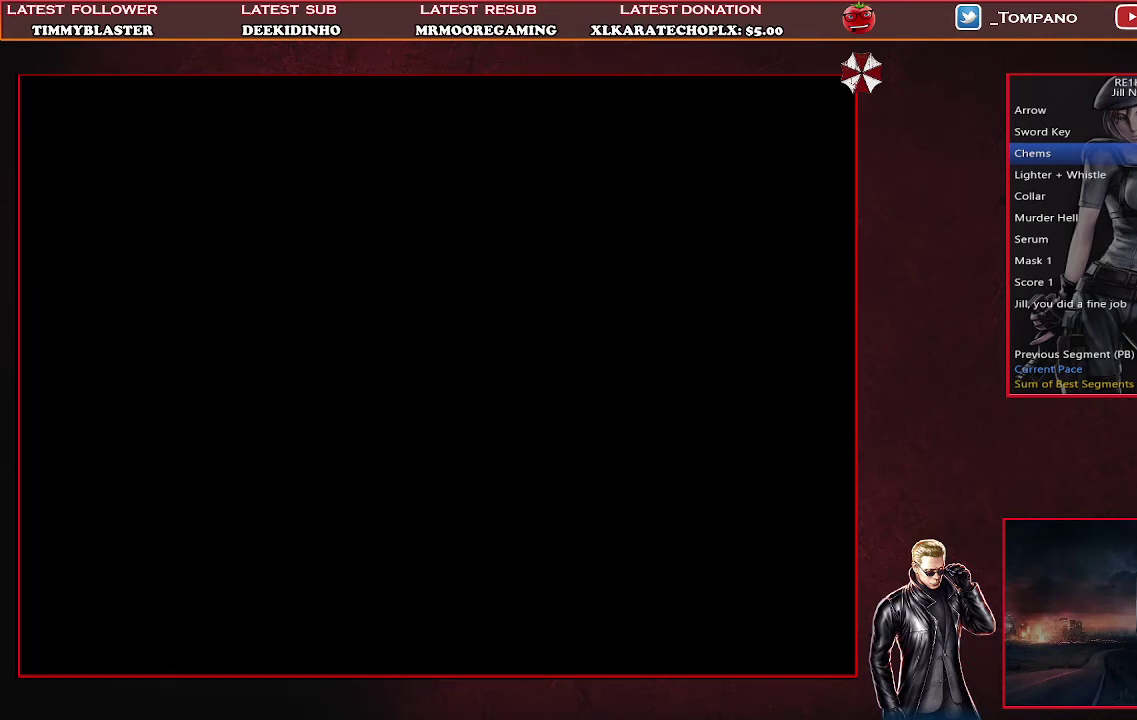
{"buttons": ["SQUARE", "DPAD_UP"], "left_stick": "center", "events": [[433, "DPAD_RIGHT", "up"]]}
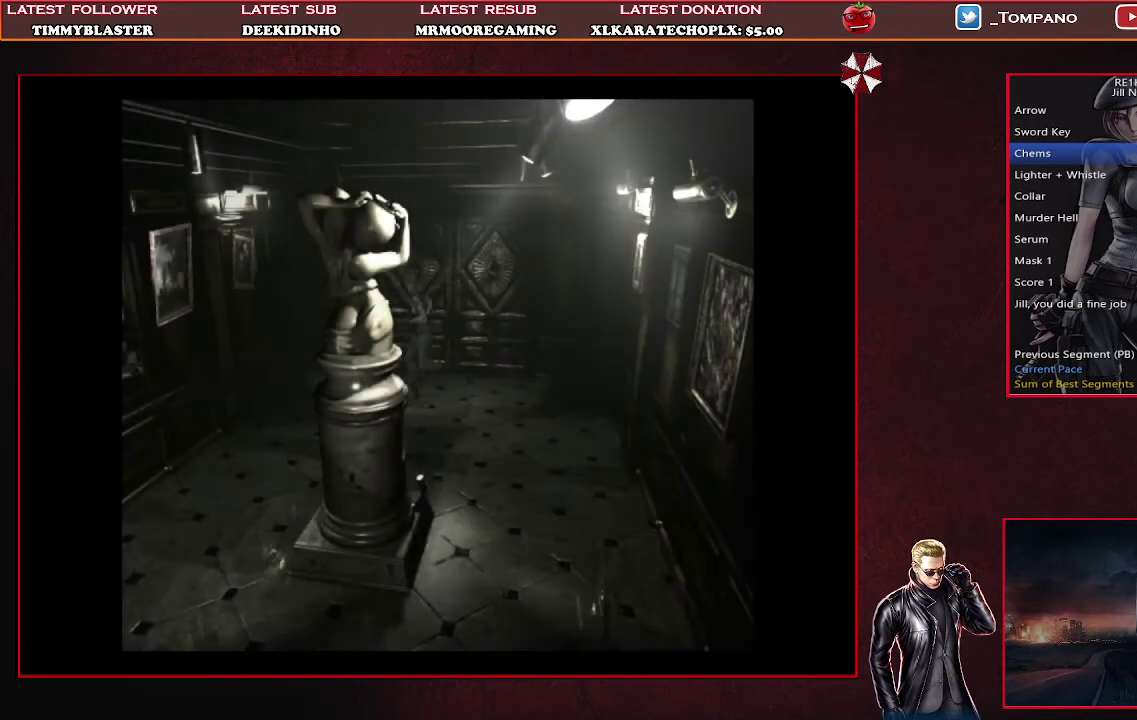
{"buttons": ["SQUARE", "DPAD_UP"], "left_stick": "center", "events": [[100, "DPAD_LEFT", "down"], [400, "DPAD_LEFT", "up"]]}
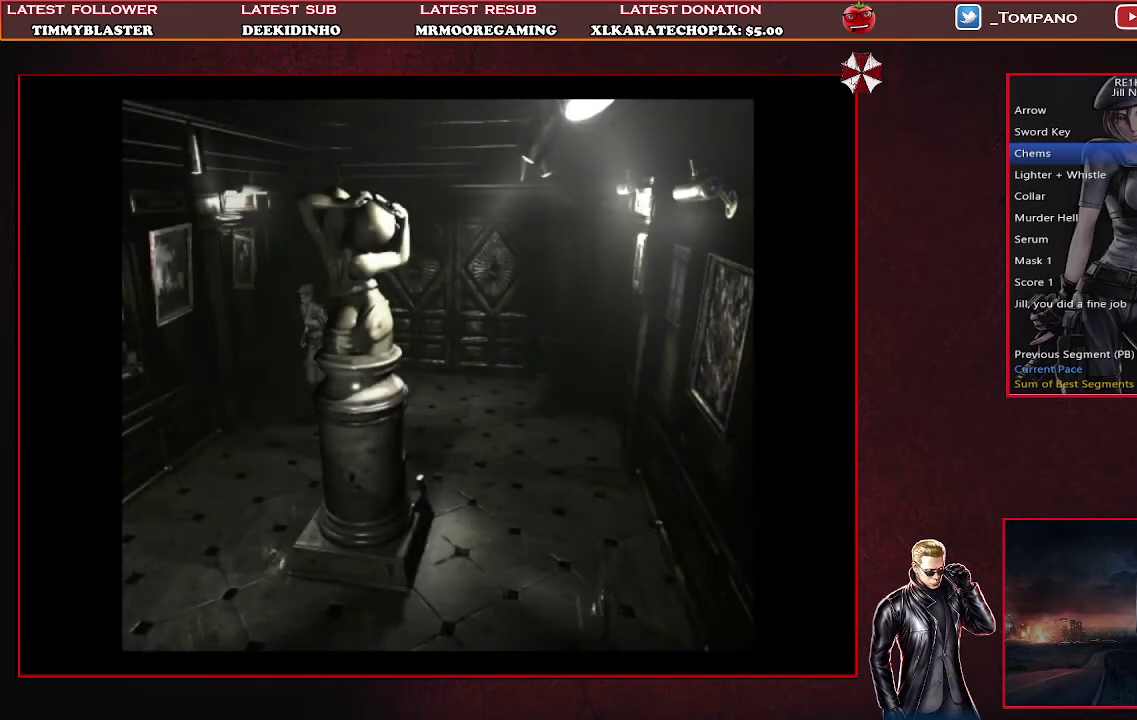
{"buttons": ["SQUARE", "DPAD_UP"], "left_stick": "center", "events": [[367, "DPAD_LEFT", "down"], [500, "DPAD_LEFT", "up"]]}
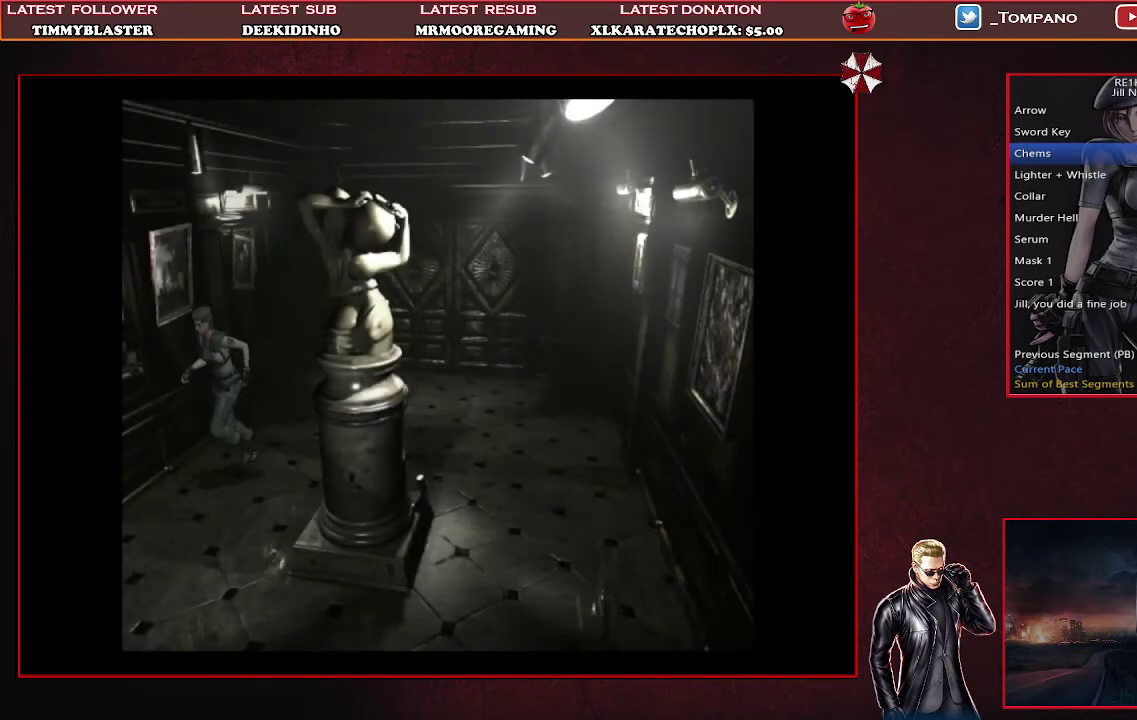
{"buttons": ["SQUARE", "DPAD_UP"], "left_stick": "center", "events": []}